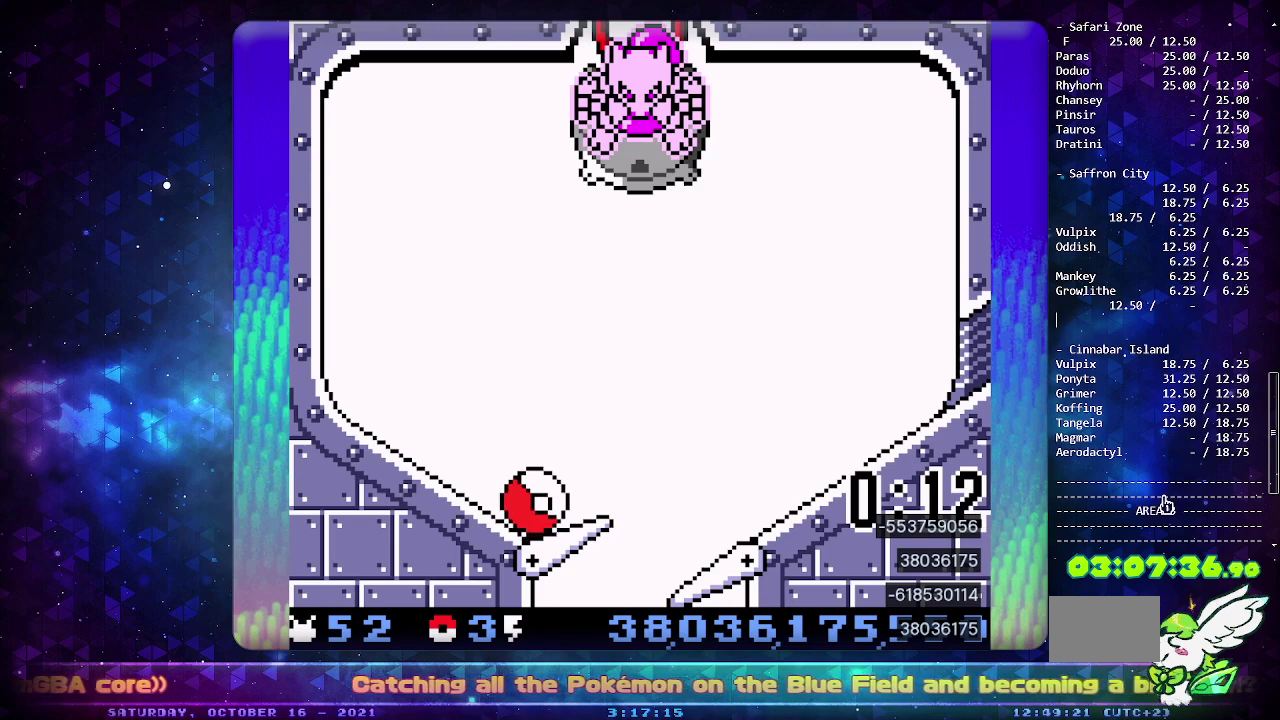
Gameplay with a controller (PlayStation layout); each line is a JSON object with the inputs held at the frame after it. "events" lists button and stick changes between this image and that frame as [ms after this image, input, new state], when the widget could be followed in between. Not read: L2 L3 R2 R3.
{"buttons": ["DPAD_LEFT"], "events": []}
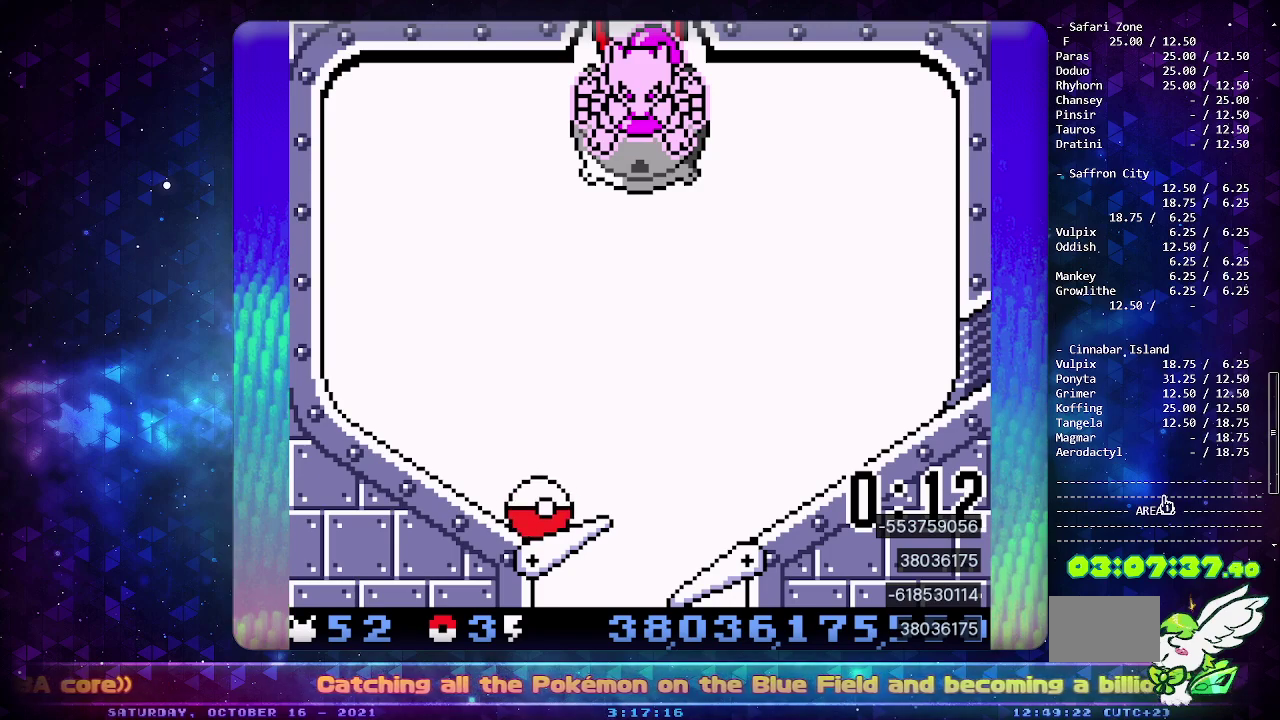
{"buttons": ["DPAD_LEFT"], "events": []}
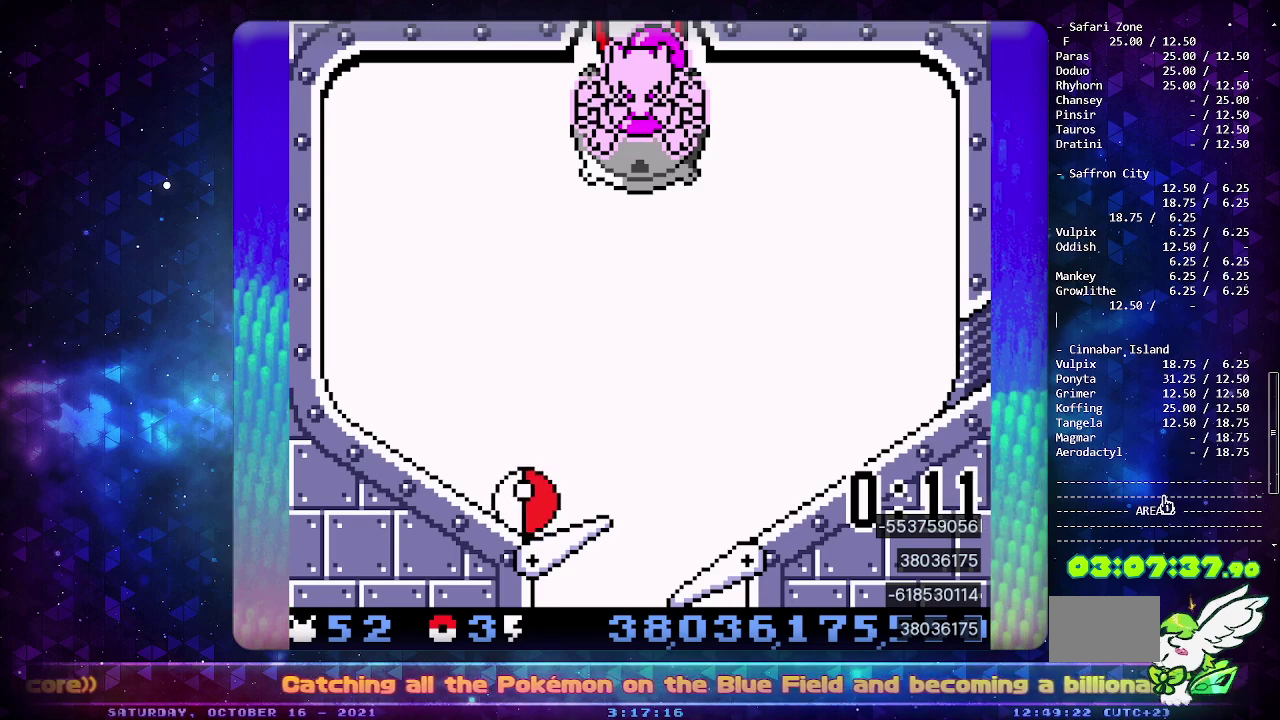
{"buttons": ["DPAD_LEFT"], "events": []}
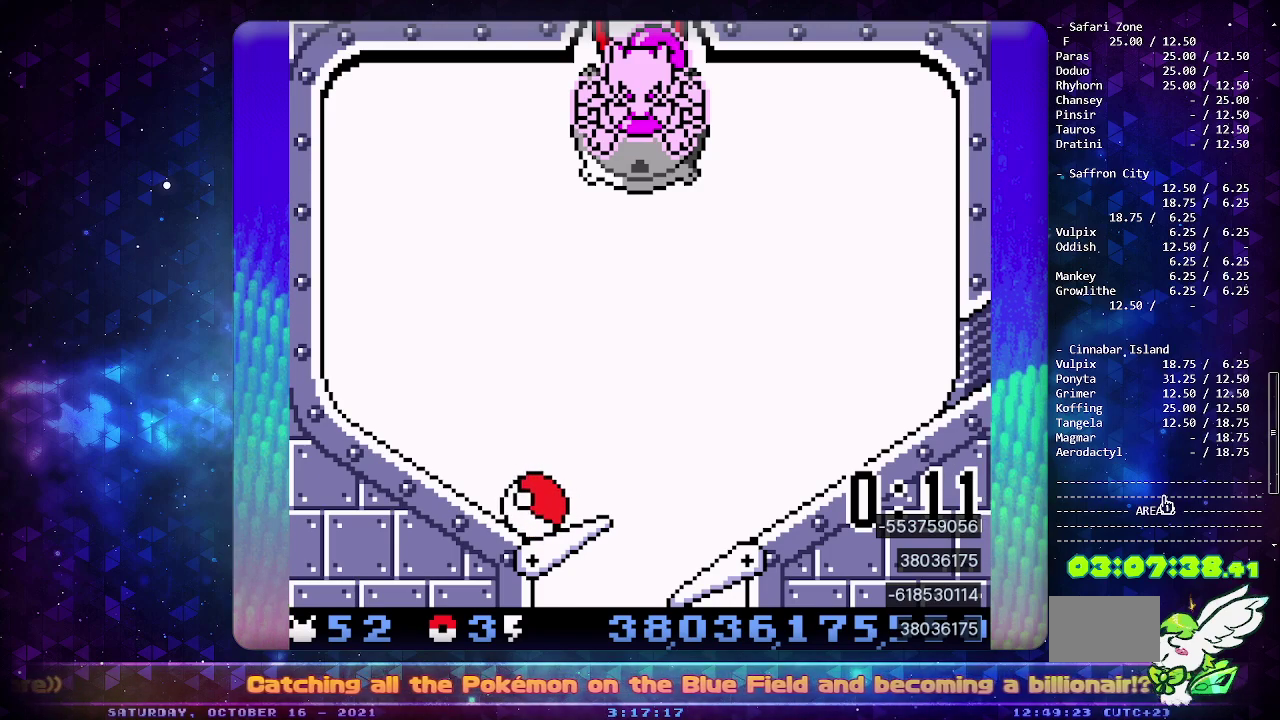
{"buttons": ["DPAD_LEFT"], "events": []}
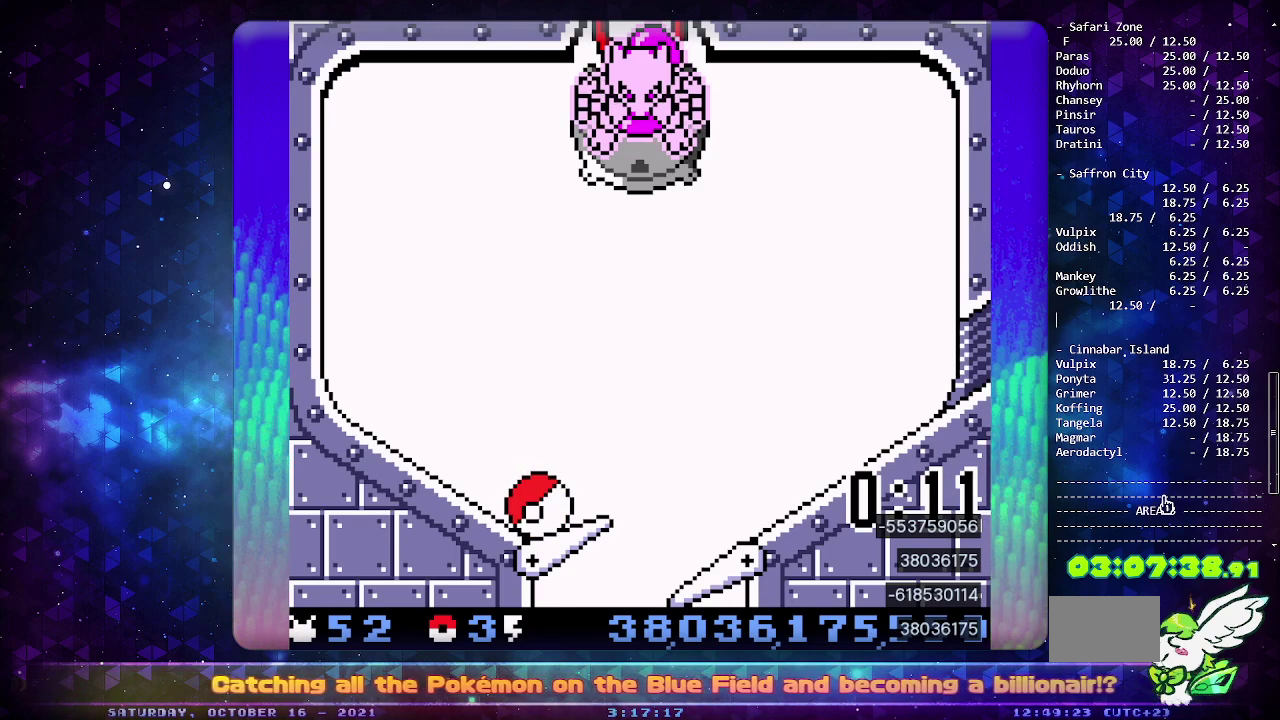
{"buttons": ["DPAD_LEFT"], "events": []}
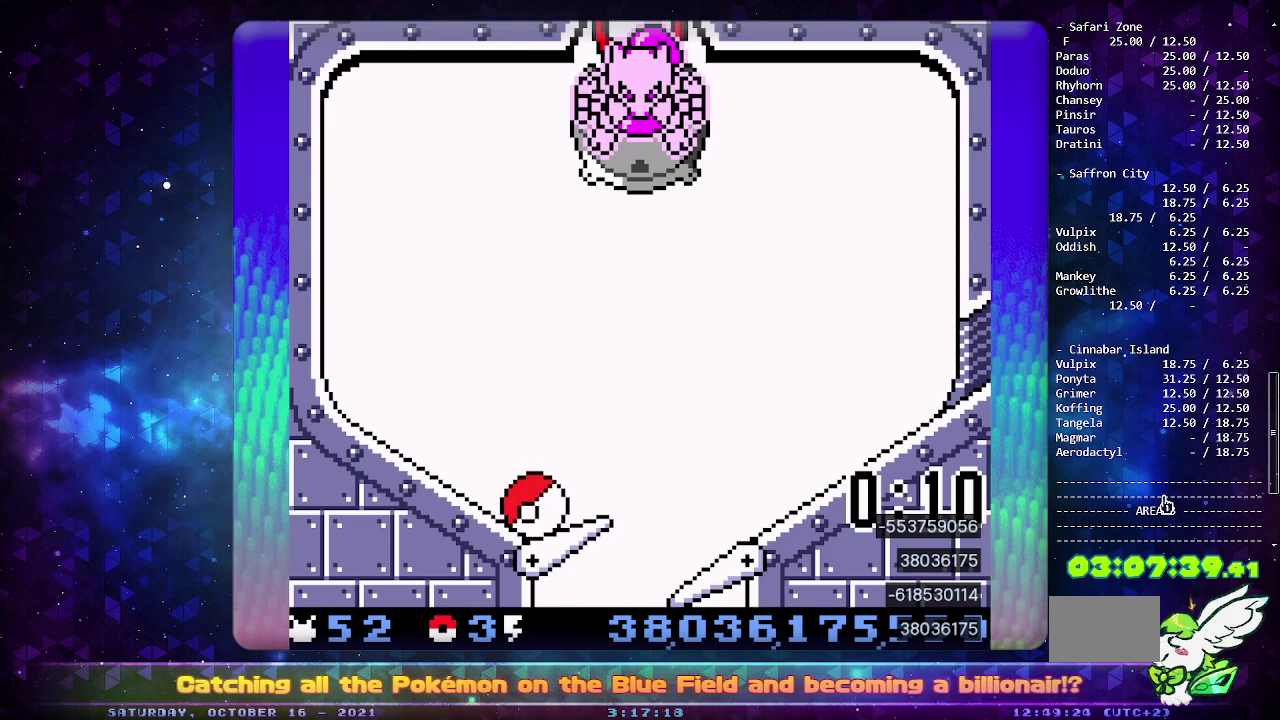
{"buttons": ["DPAD_LEFT"], "events": []}
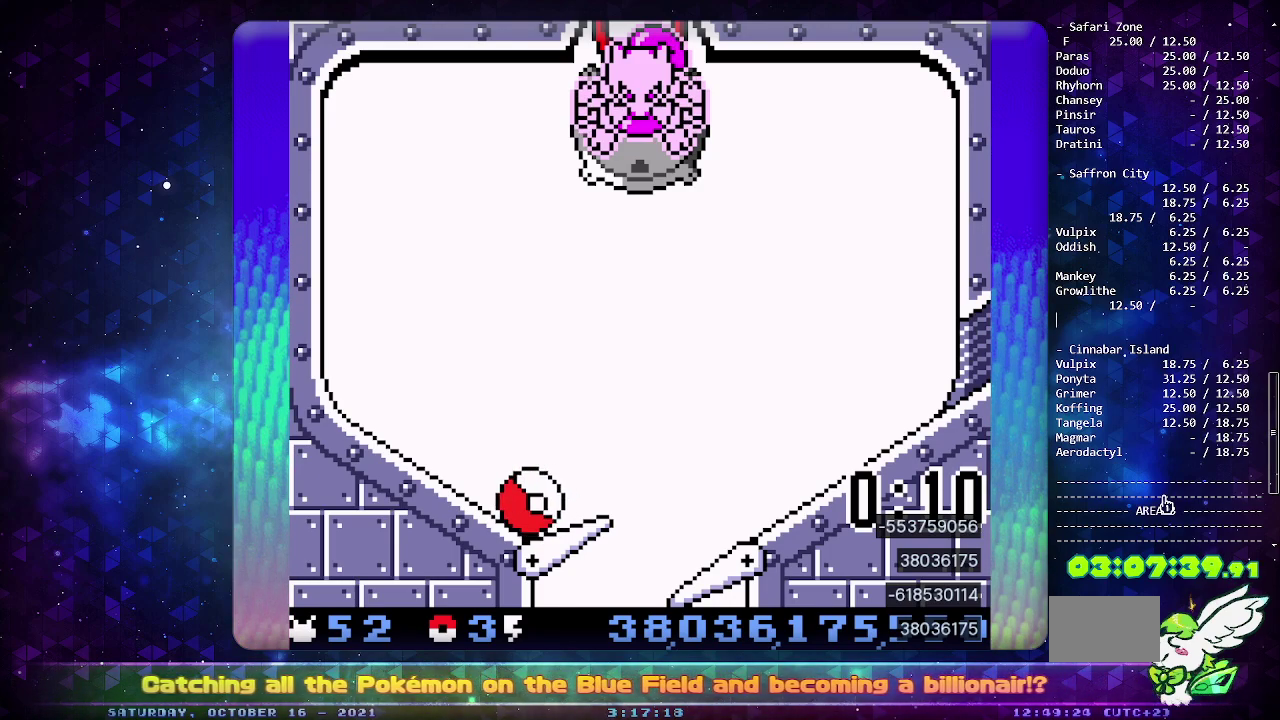
{"buttons": ["DPAD_LEFT"], "events": []}
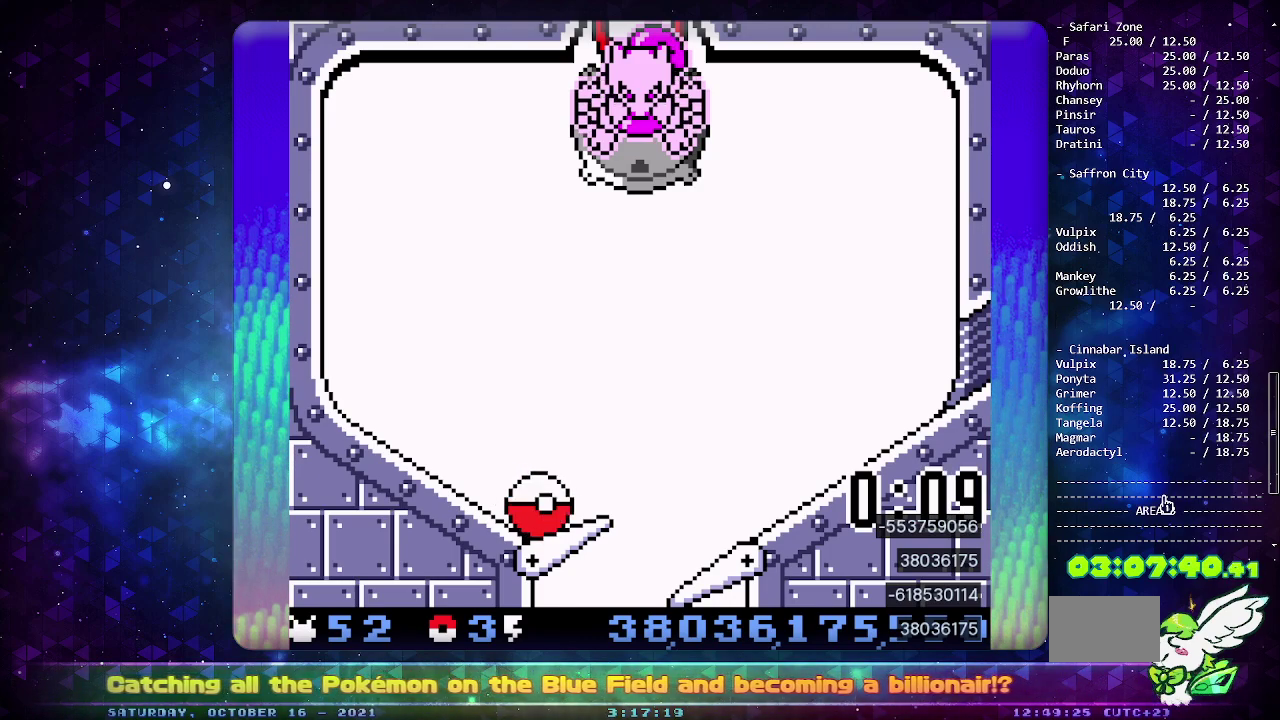
{"buttons": ["DPAD_LEFT"], "events": []}
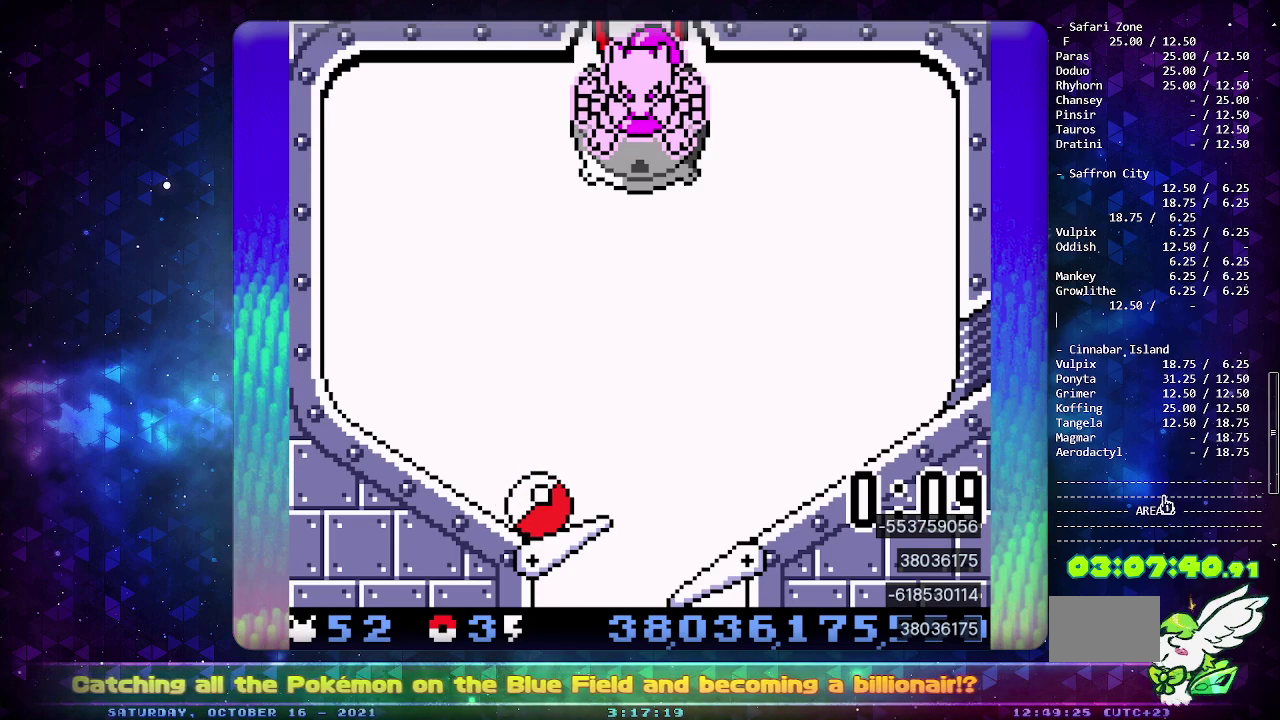
{"buttons": ["CIRCLE", "DPAD_LEFT"], "events": [[150, "CIRCLE", "down"], [283, "CIRCLE", "up"], [500, "CIRCLE", "down"]]}
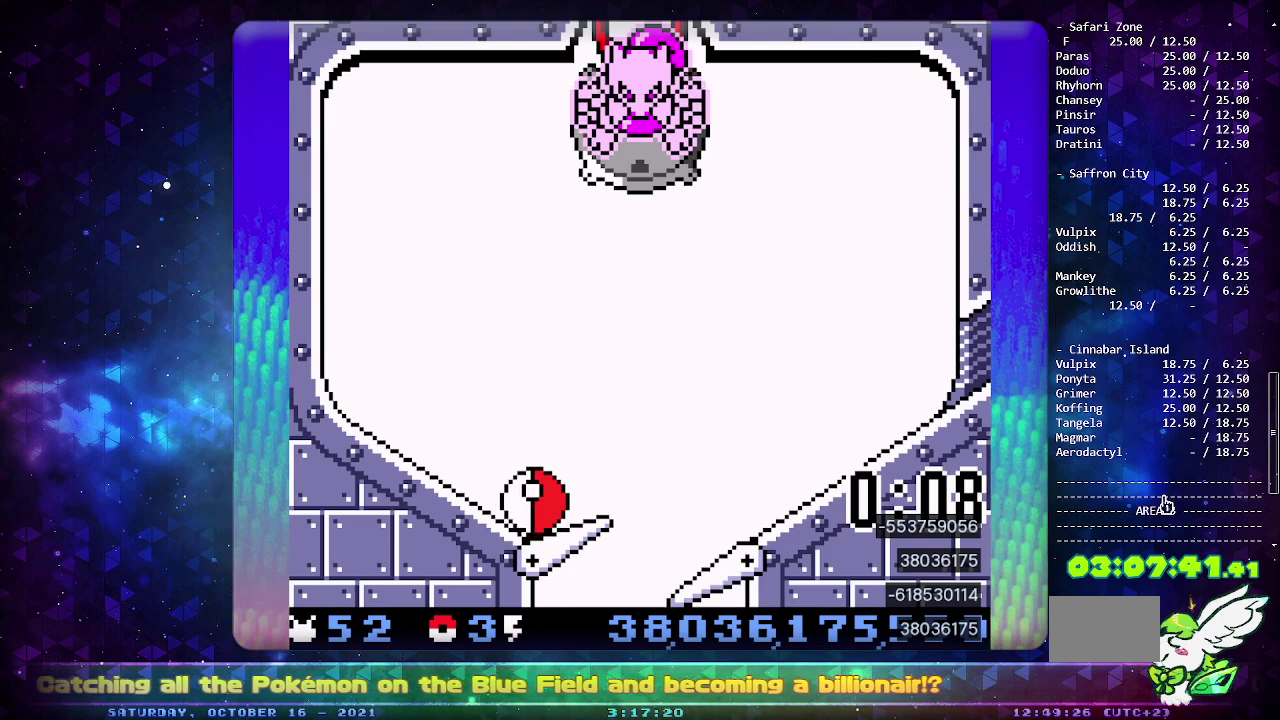
{"buttons": ["CIRCLE", "DPAD_LEFT"], "events": [[133, "CIRCLE", "up"], [383, "CIRCLE", "down"]]}
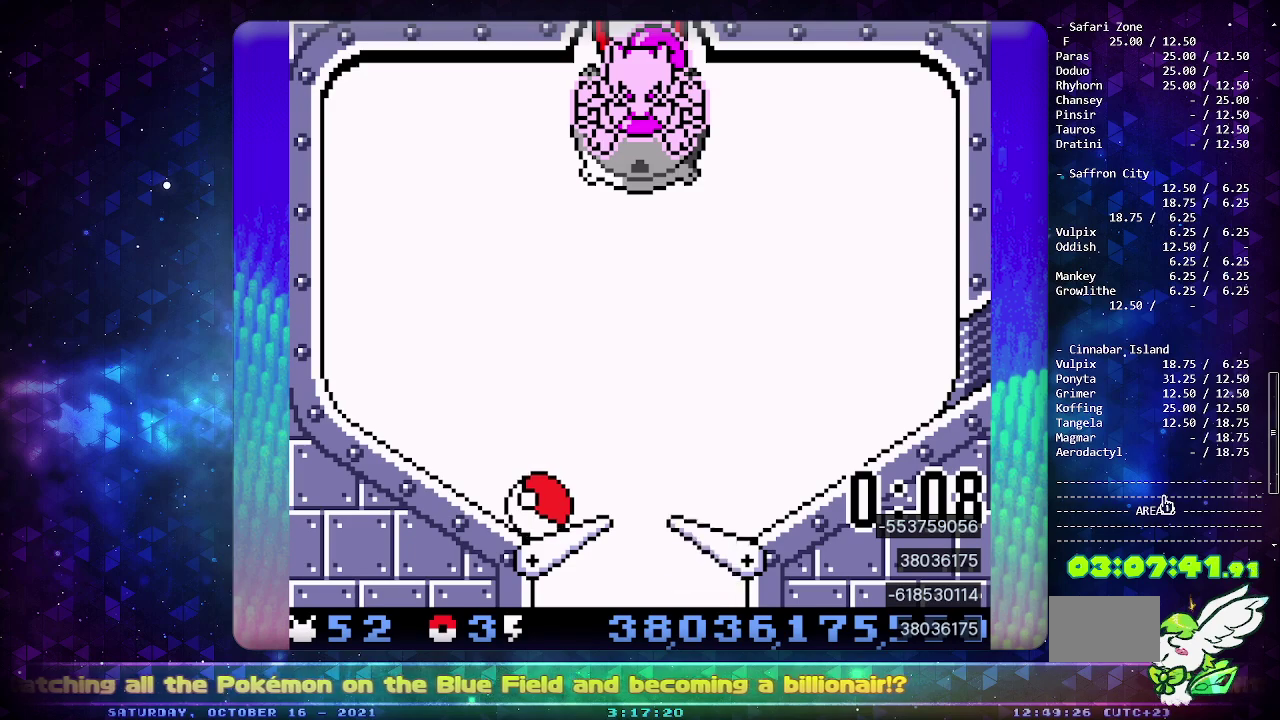
{"buttons": ["CIRCLE", "DPAD_LEFT"], "events": [[17, "CIRCLE", "up"], [233, "CIRCLE", "down"], [367, "CIRCLE", "up"], [450, "CIRCLE", "down"]]}
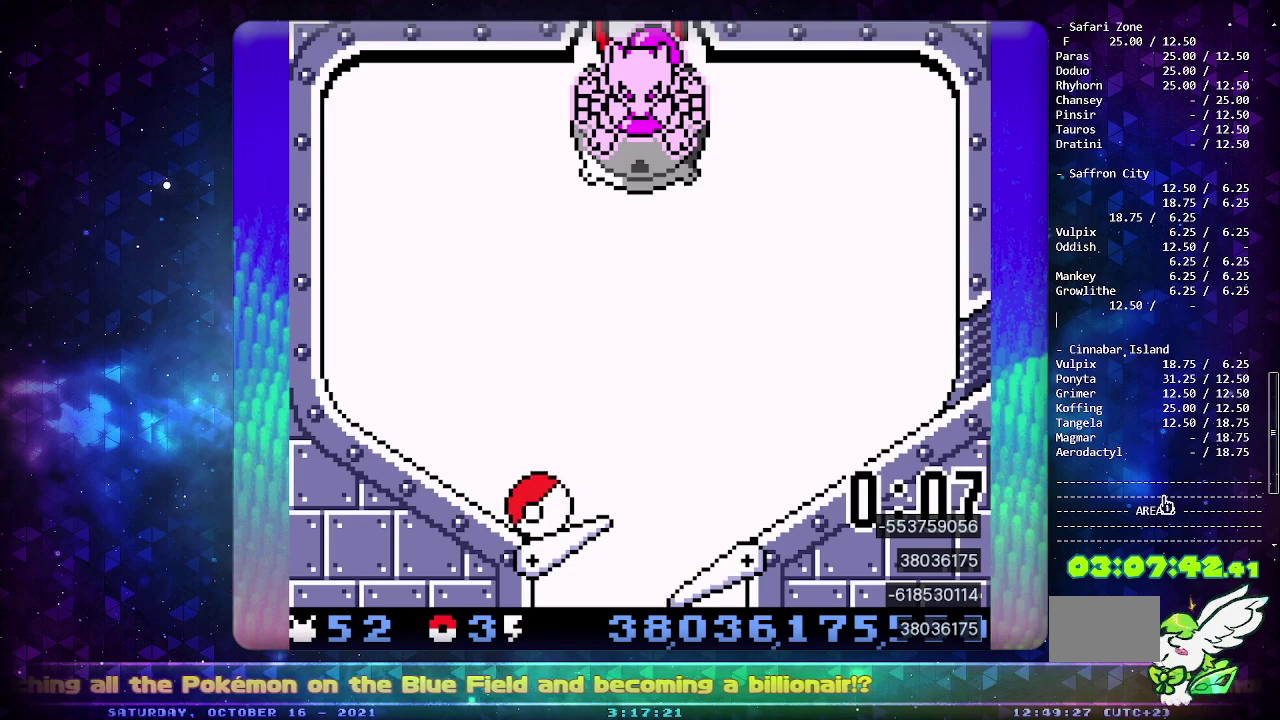
{"buttons": ["DPAD_LEFT"], "events": [[33, "CIRCLE", "up"], [233, "CIRCLE", "down"], [317, "CIRCLE", "up"], [400, "CIRCLE", "down"], [483, "CIRCLE", "up"]]}
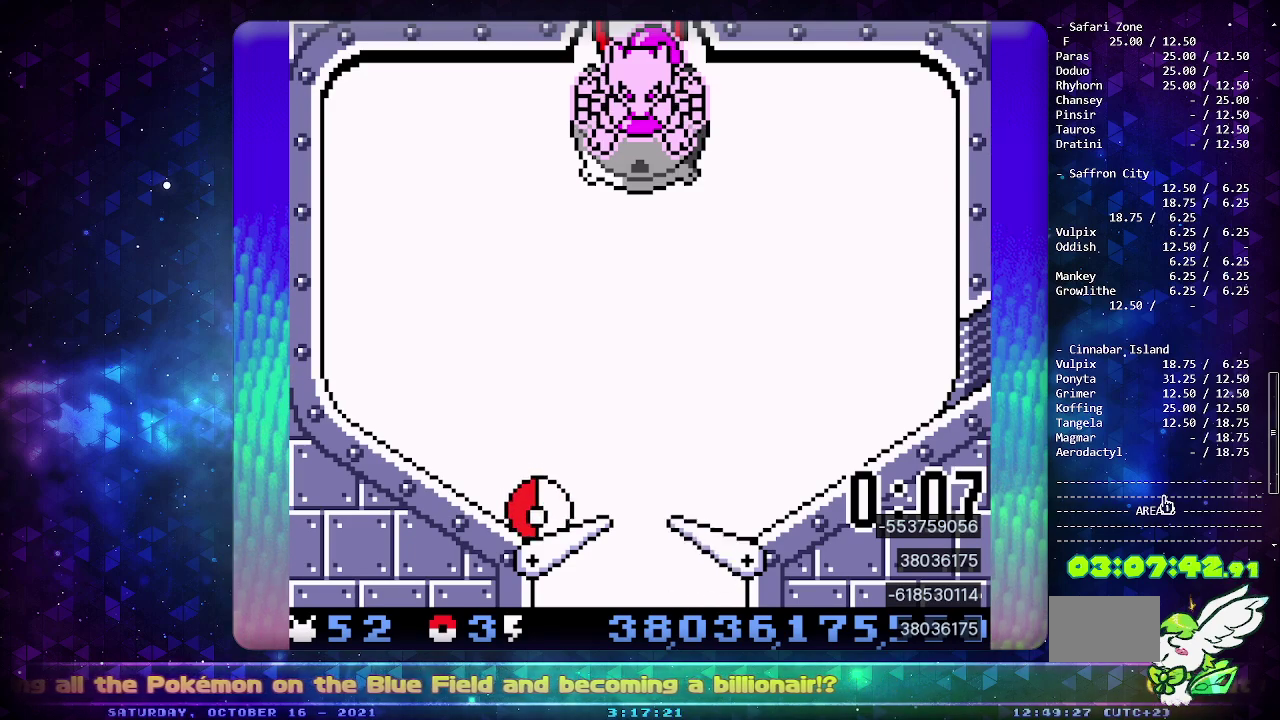
{"buttons": ["DPAD_LEFT"], "events": [[50, "CIRCLE", "down"], [150, "CIRCLE", "up"], [217, "CIRCLE", "down"], [333, "CIRCLE", "up"]]}
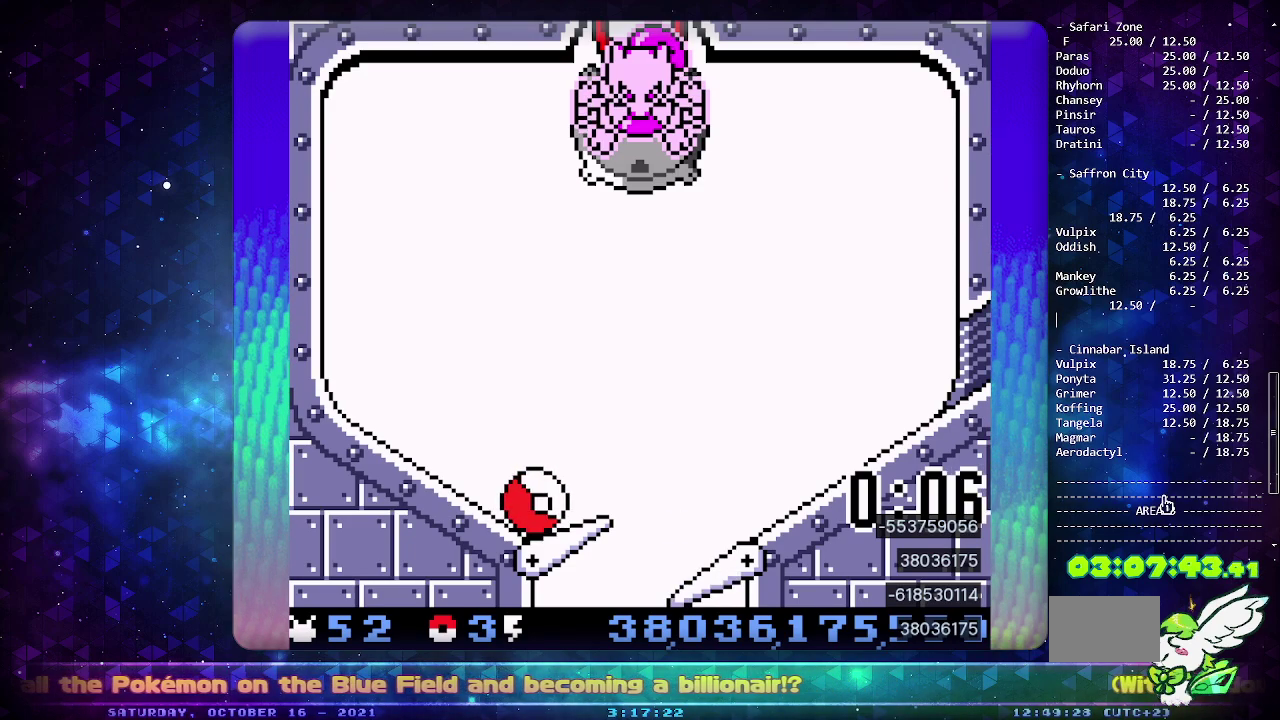
{"buttons": ["DPAD_LEFT"], "events": [[50, "CIRCLE", "down"], [317, "CIRCLE", "up"]]}
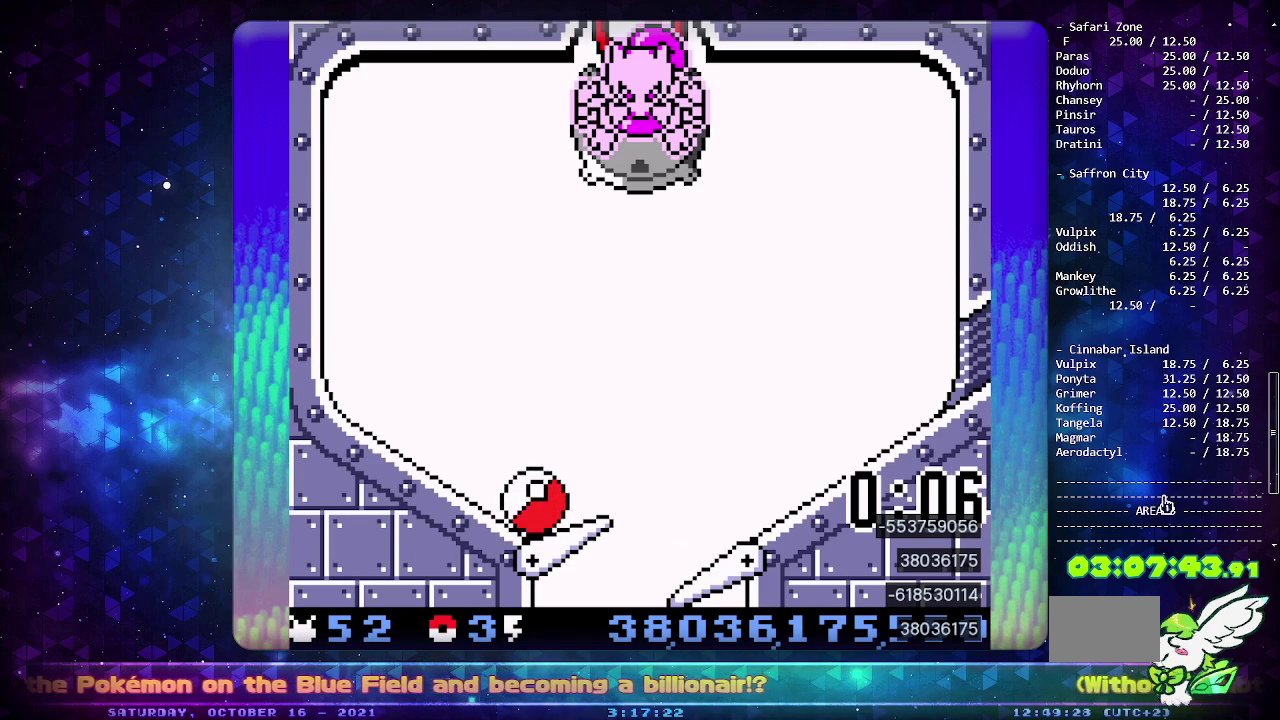
{"buttons": ["CIRCLE", "DPAD_LEFT"], "events": [[50, "CIRCLE", "down"], [217, "CIRCLE", "up"], [433, "CIRCLE", "down"]]}
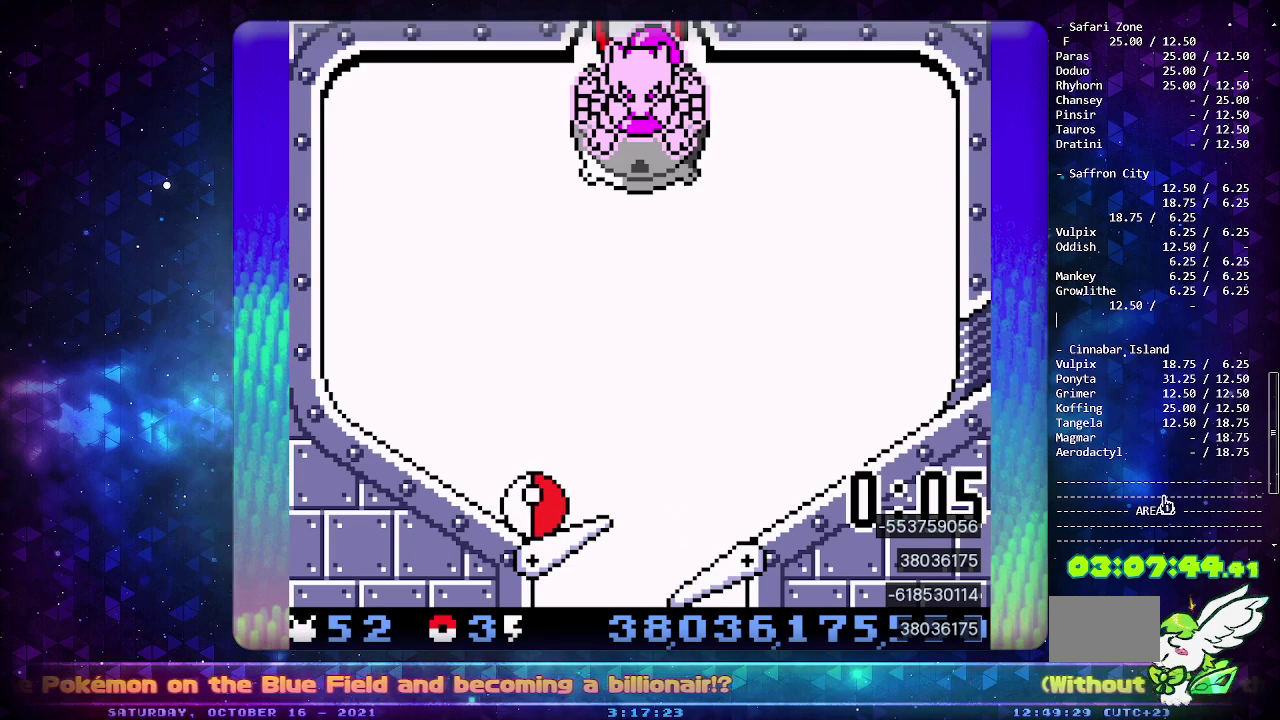
{"buttons": ["CIRCLE", "DPAD_LEFT"], "events": [[50, "CIRCLE", "up"], [117, "CIRCLE", "down"], [250, "CIRCLE", "up"], [483, "CIRCLE", "down"]]}
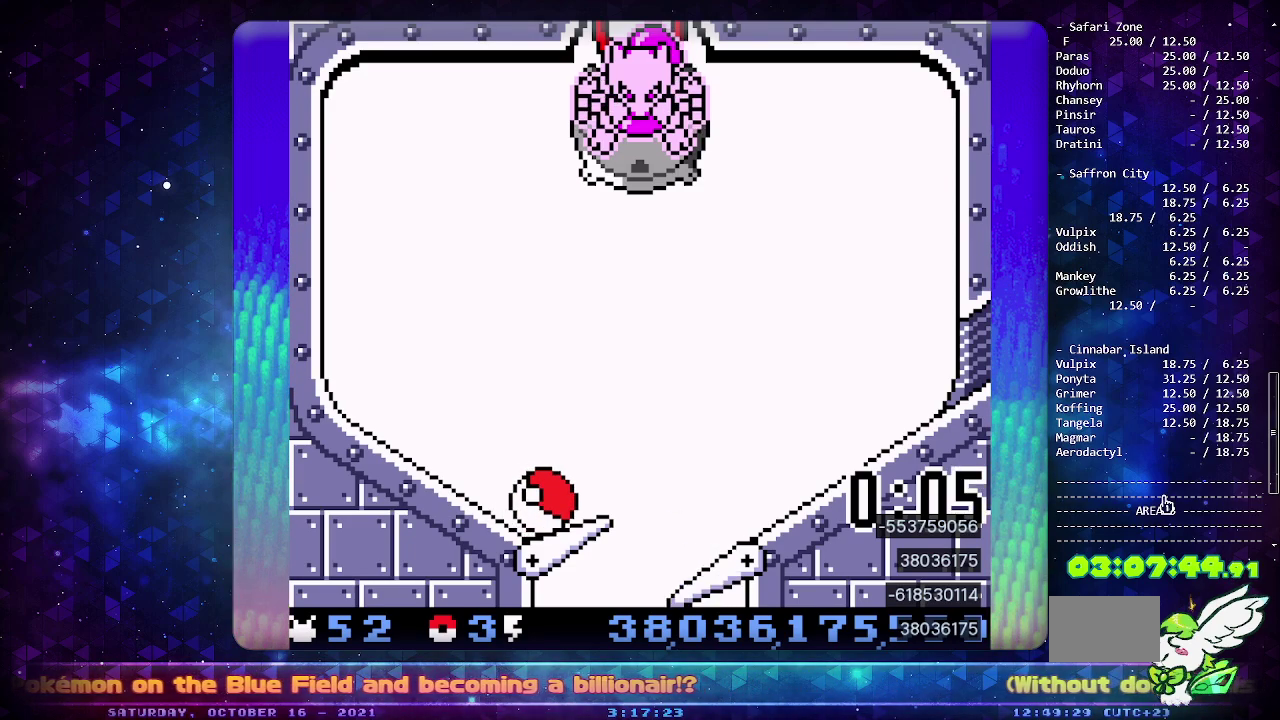
{"buttons": ["CIRCLE", "DPAD_LEFT"], "events": [[50, "CIRCLE", "up"], [133, "CIRCLE", "down"], [283, "CIRCLE", "up"], [500, "CIRCLE", "down"]]}
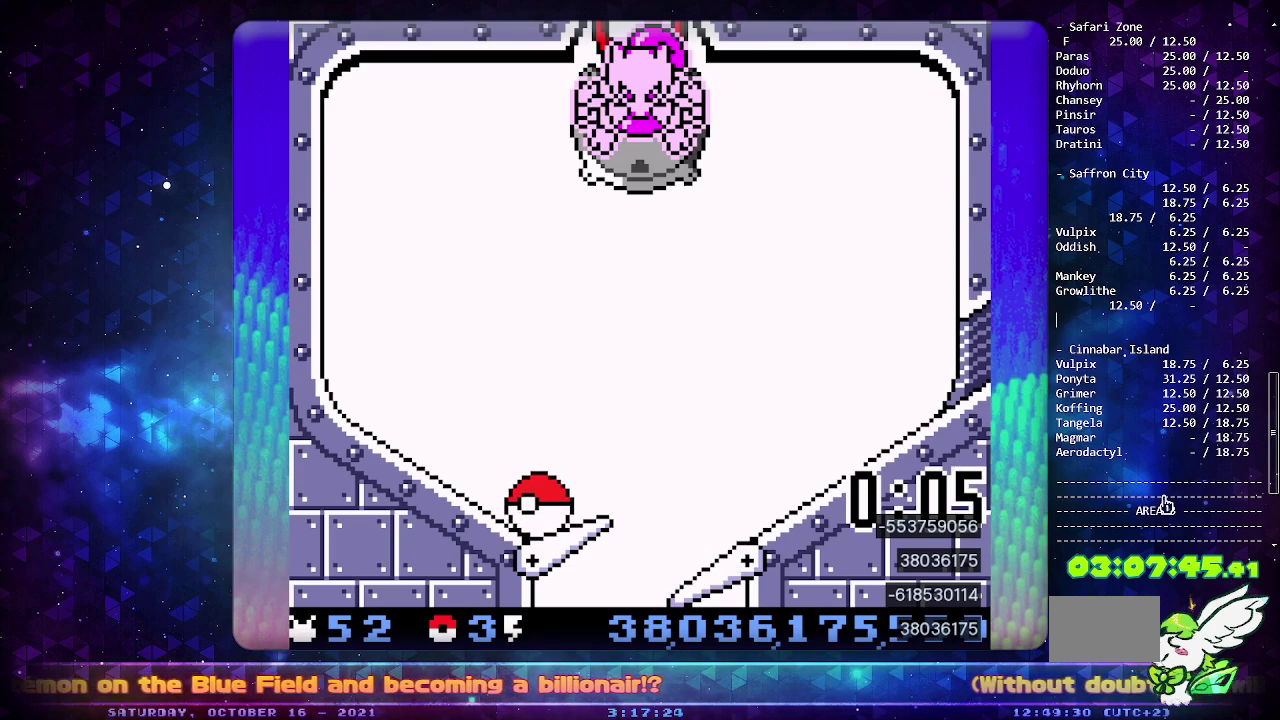
{"buttons": ["DPAD_LEFT"], "events": [[83, "CIRCLE", "up"], [150, "CIRCLE", "down"], [250, "CIRCLE", "up"], [400, "CIRCLE", "down"], [483, "CIRCLE", "up"]]}
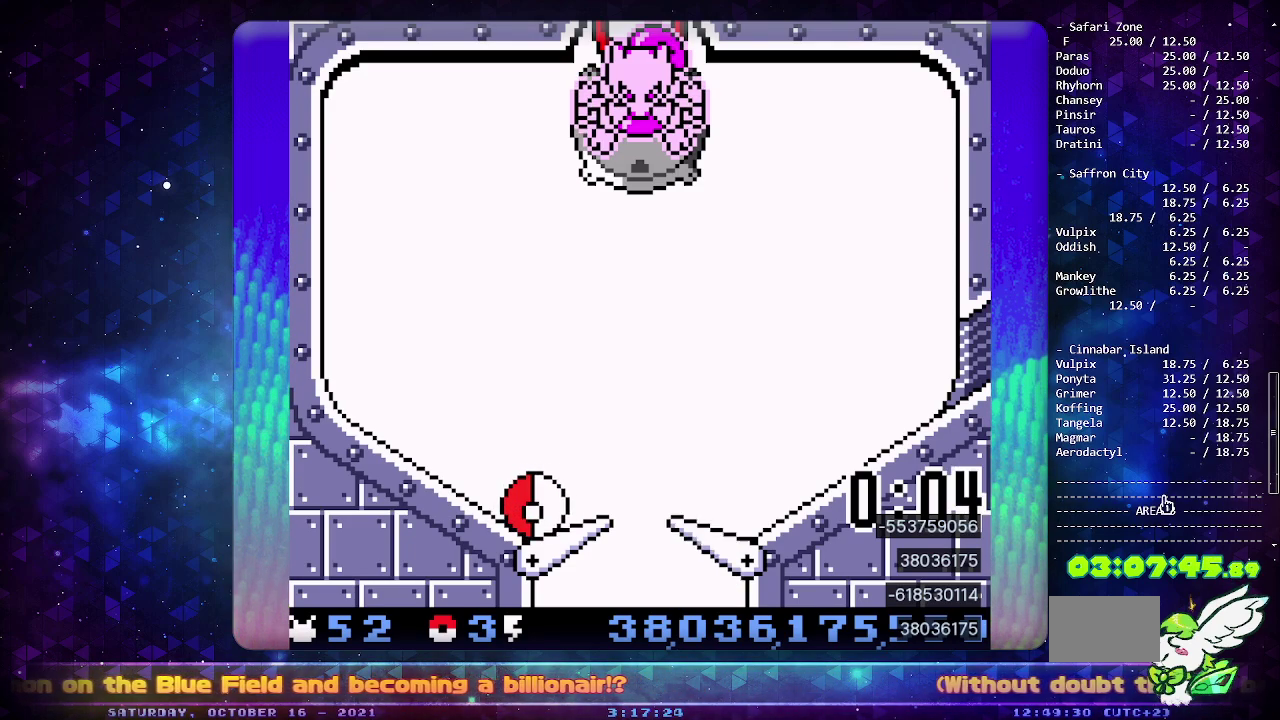
{"buttons": ["CIRCLE", "DPAD_LEFT"], "events": [[33, "CIRCLE", "down"], [200, "CIRCLE", "up"], [350, "CIRCLE", "down"], [433, "CIRCLE", "up"], [500, "CIRCLE", "down"]]}
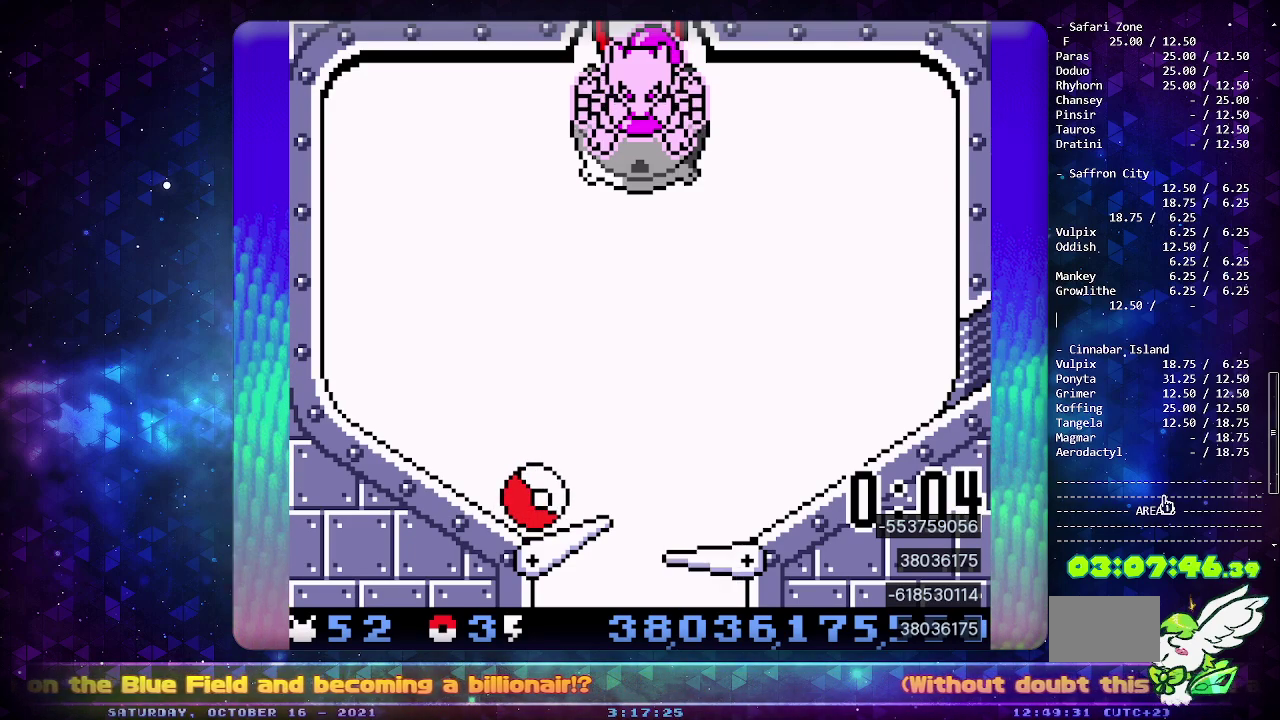
{"buttons": ["CIRCLE", "DPAD_LEFT"], "events": [[150, "CIRCLE", "up"], [367, "CIRCLE", "down"]]}
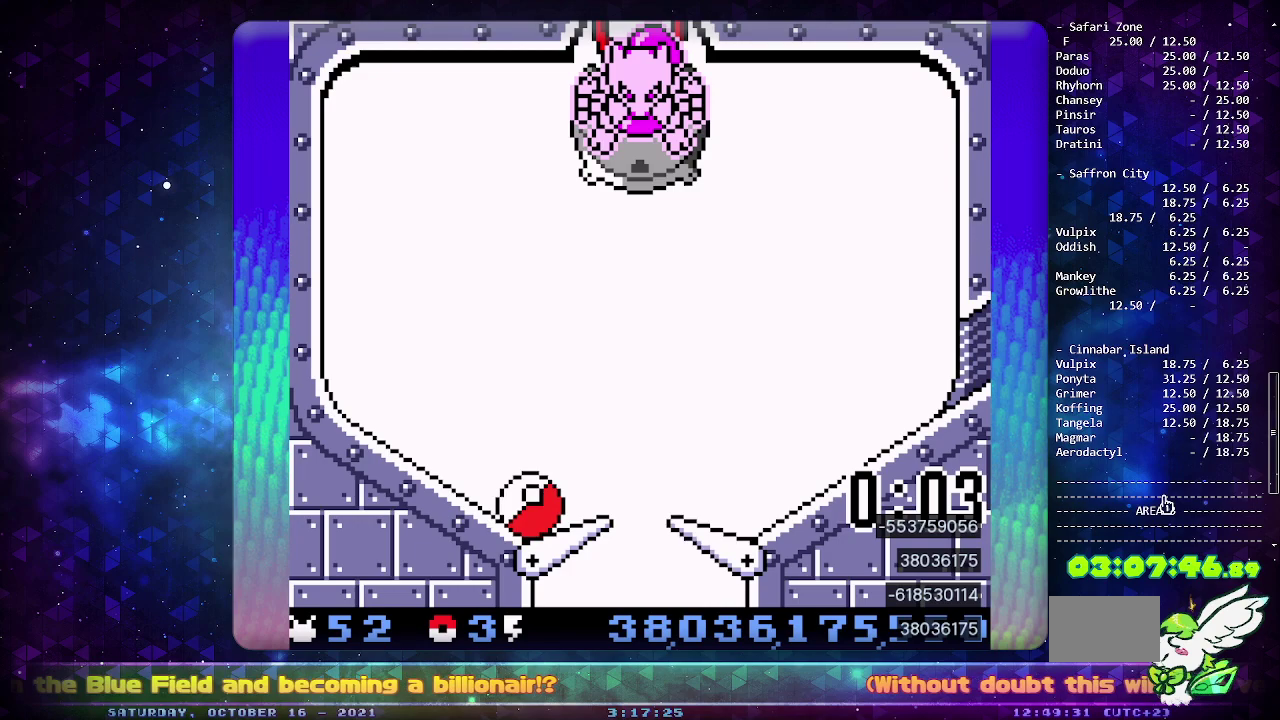
{"buttons": ["CIRCLE", "DPAD_LEFT"], "events": [[17, "CIRCLE", "up"], [233, "CIRCLE", "down"], [333, "CIRCLE", "up"], [400, "CIRCLE", "down"]]}
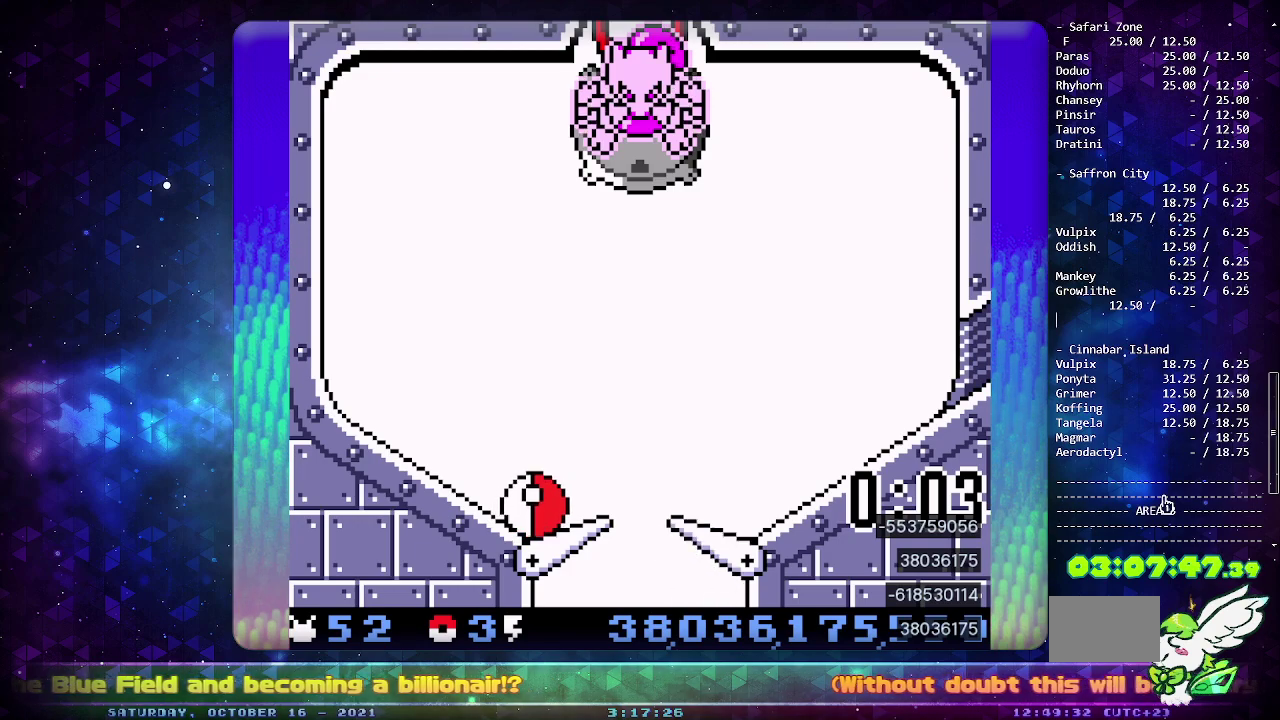
{"buttons": ["DPAD_LEFT"], "events": [[33, "CIRCLE", "up"], [267, "CIRCLE", "down"], [433, "CIRCLE", "up"]]}
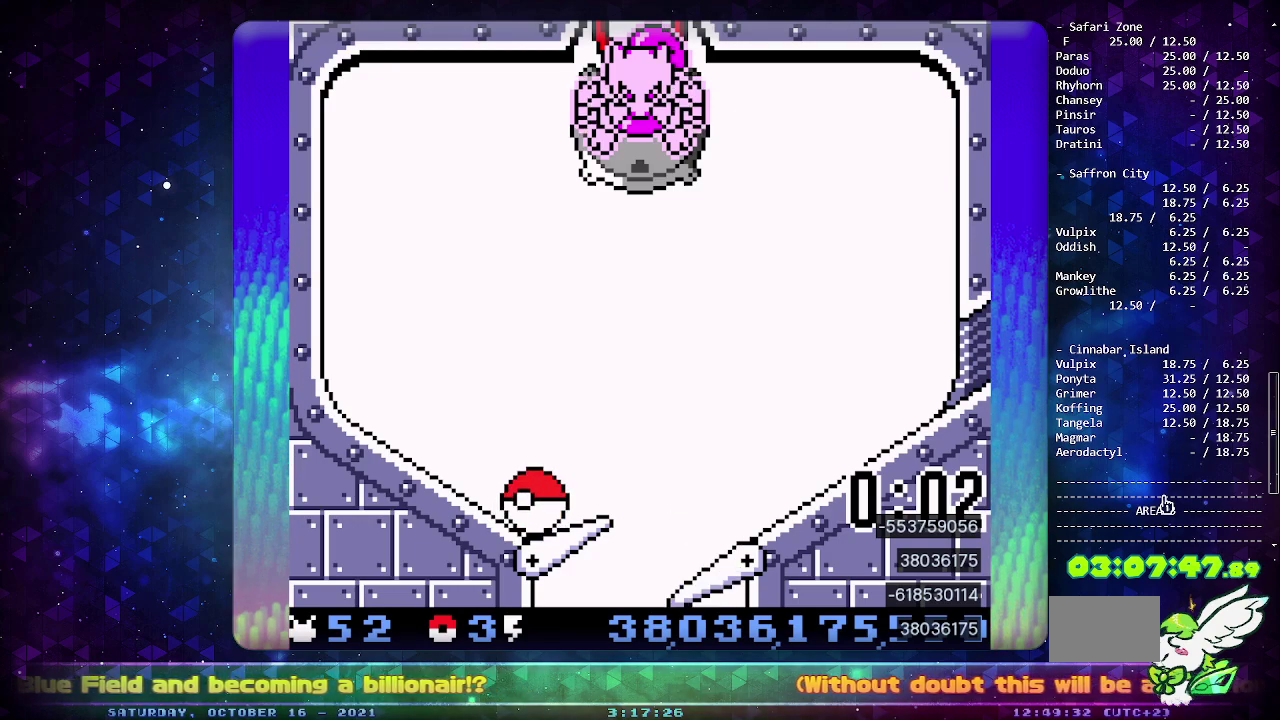
{"buttons": ["CIRCLE", "DPAD_LEFT"], "events": [[100, "CIRCLE", "down"], [250, "CIRCLE", "up"], [400, "CIRCLE", "down"]]}
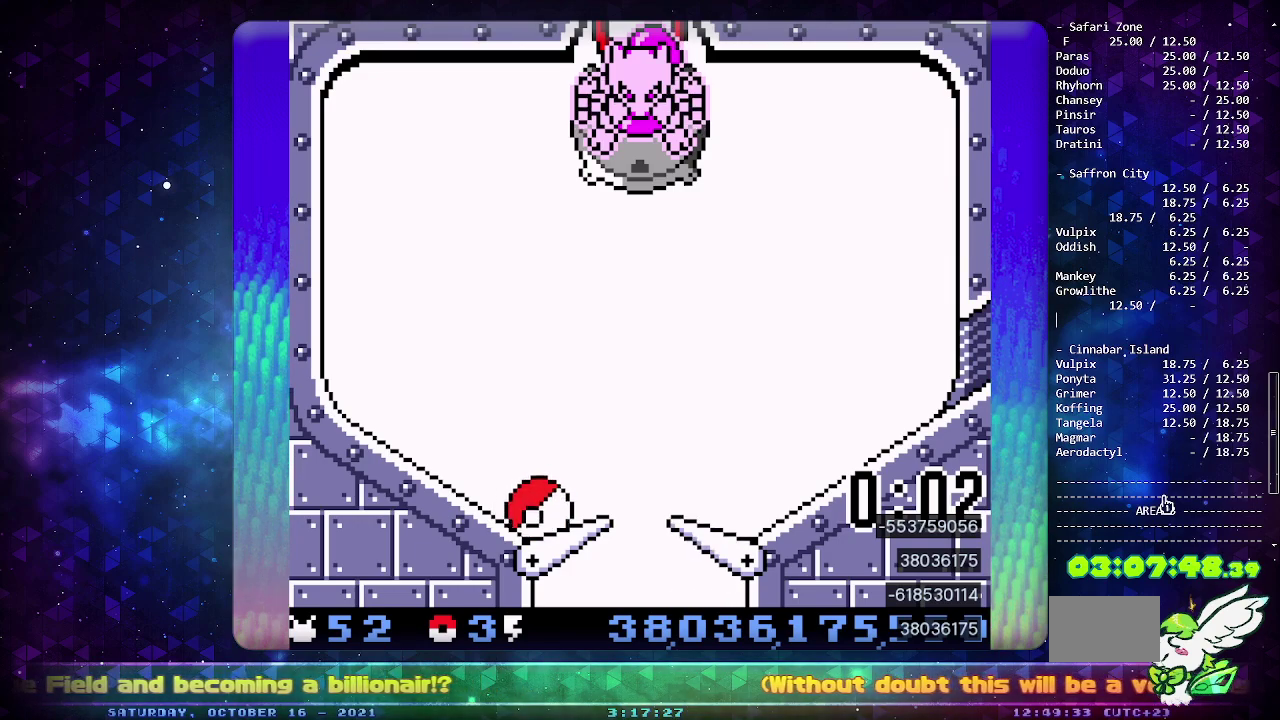
{"buttons": ["DPAD_LEFT"], "events": [[67, "CIRCLE", "up"], [267, "CIRCLE", "down"], [433, "CIRCLE", "up"]]}
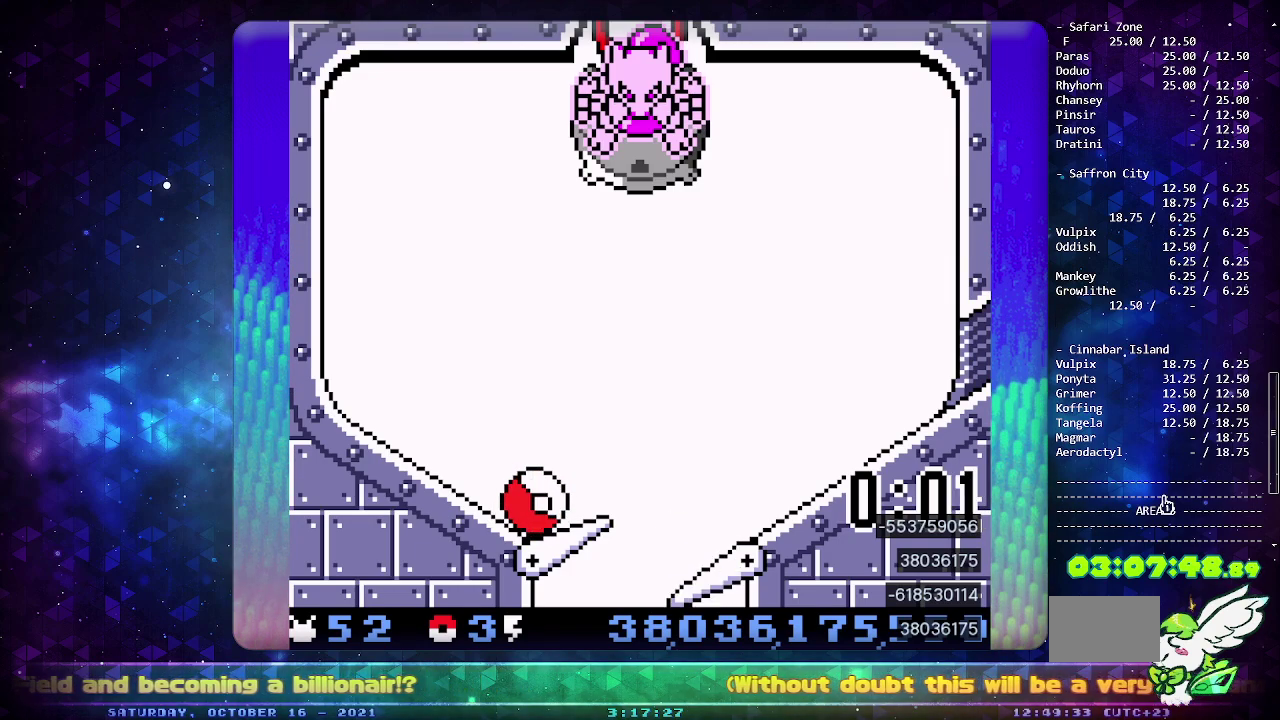
{"buttons": ["DPAD_LEFT"], "events": [[117, "CIRCLE", "down"], [250, "CIRCLE", "up"], [317, "CIRCLE", "down"], [450, "CIRCLE", "up"]]}
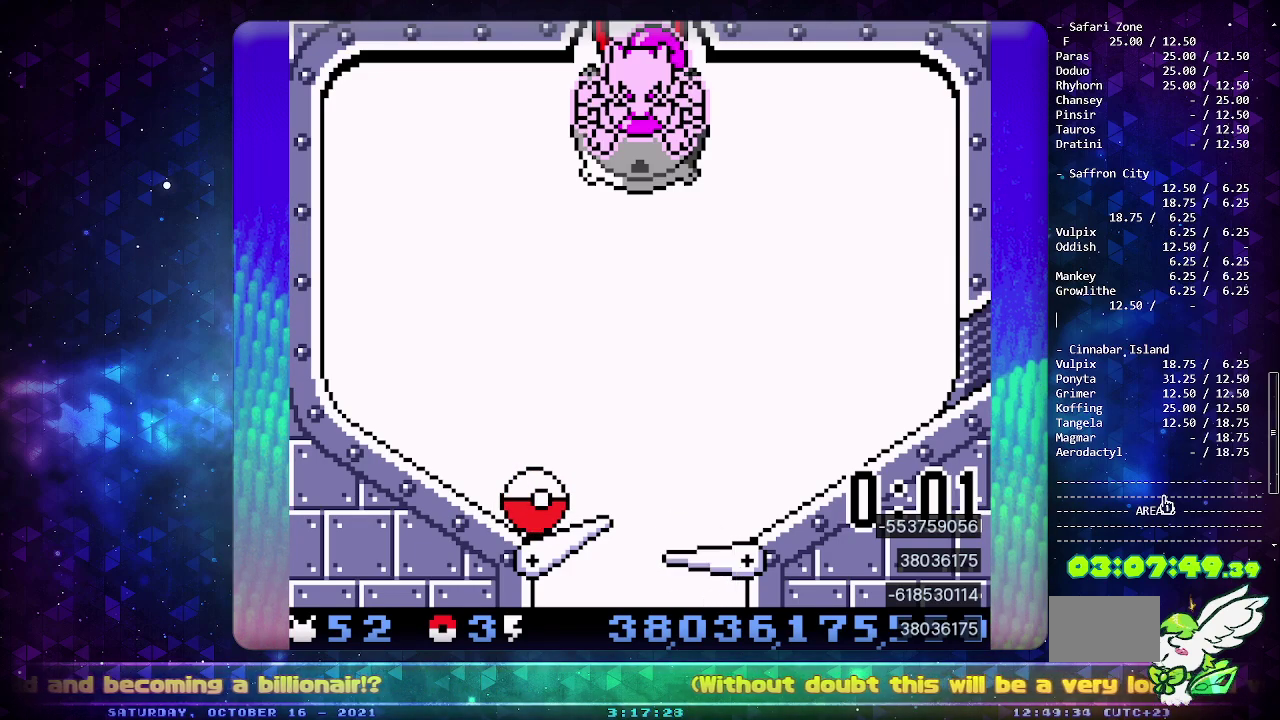
{"buttons": [], "events": [[400, "DPAD_LEFT", "up"]]}